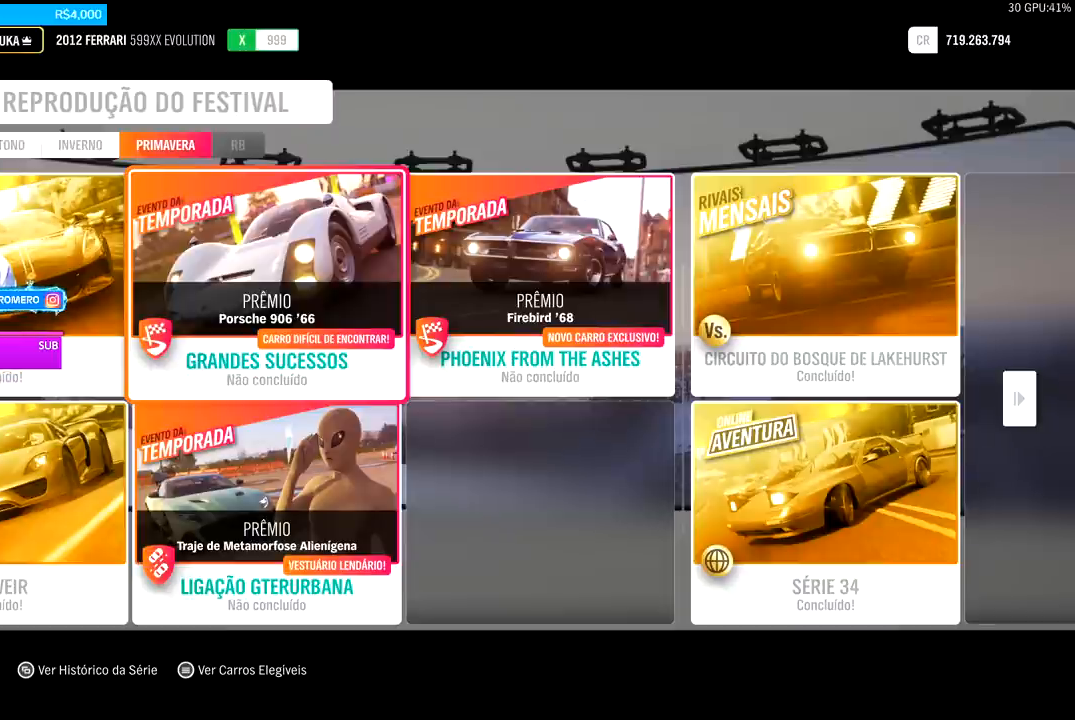
Gameplay with a controller (Xbox layout); each line is a JSON object with the inputs held at the frame after it. "events" lists button and stick changes between this image and that frame as [ms after this image, input, new state], when the widget could be followed in between.
{"buttons": [], "left_stick": "center", "right_stick": "center", "events": []}
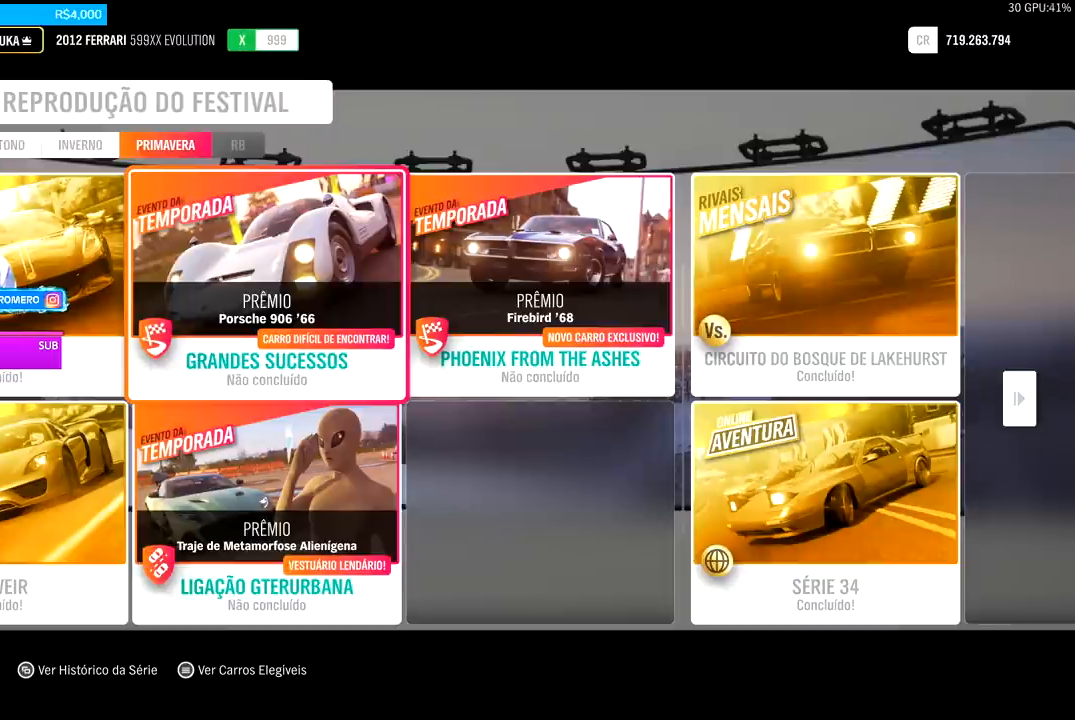
{"buttons": [], "left_stick": "center", "right_stick": "center", "events": []}
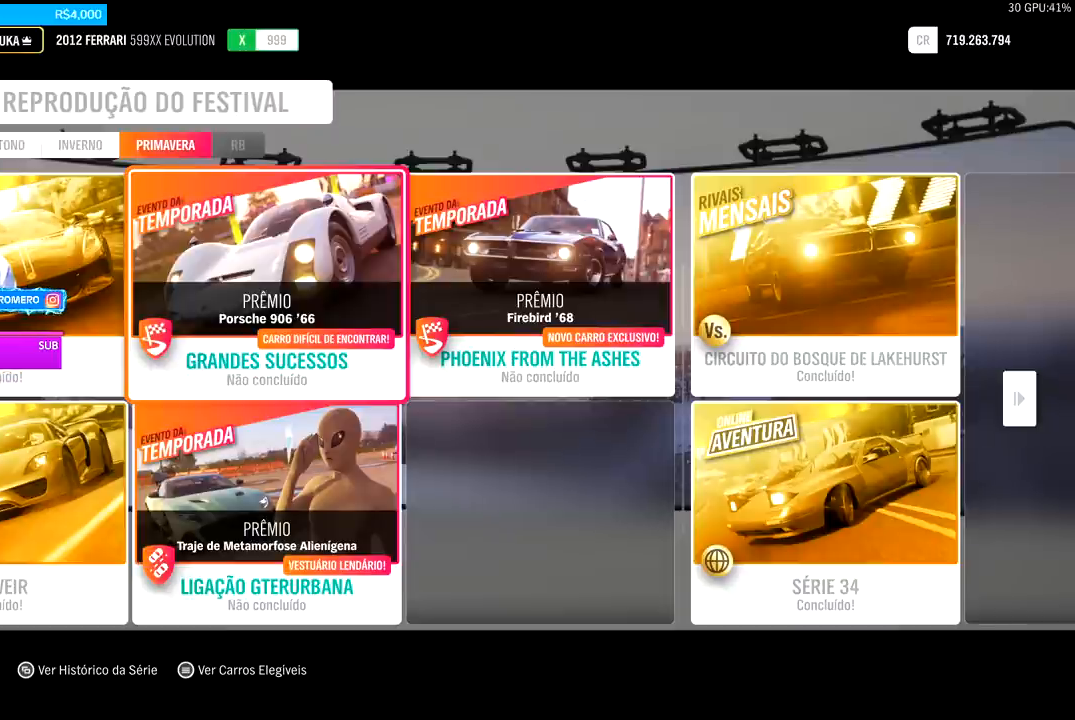
{"buttons": [], "left_stick": "center", "right_stick": "center", "events": []}
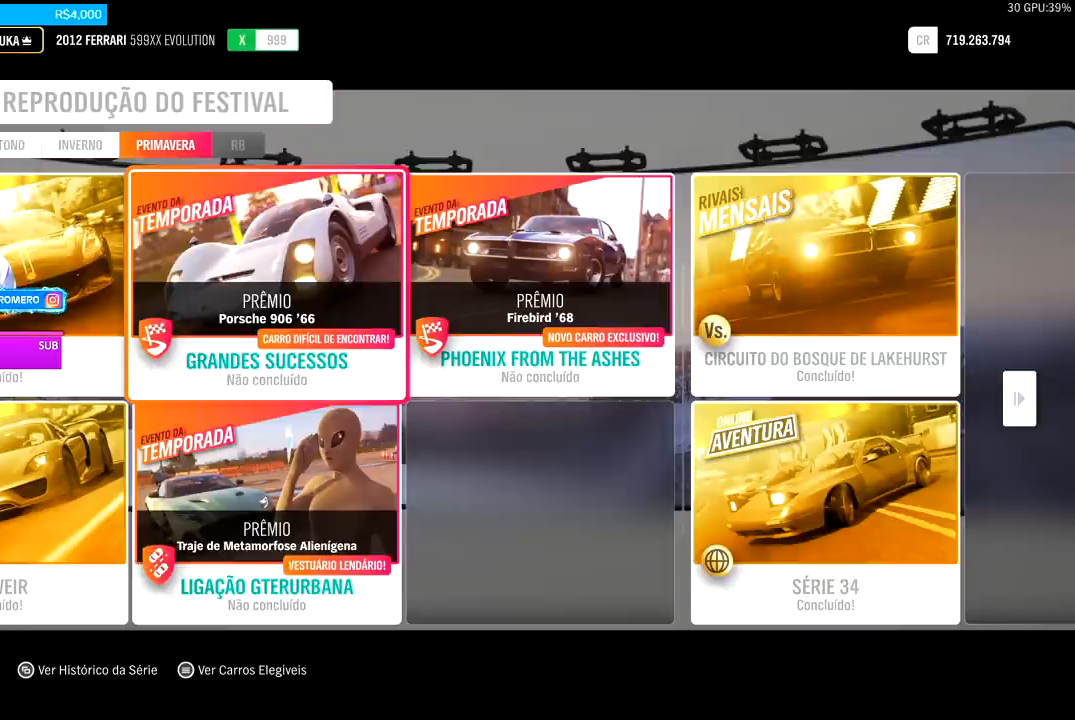
{"buttons": [], "left_stick": "center", "right_stick": "center", "events": []}
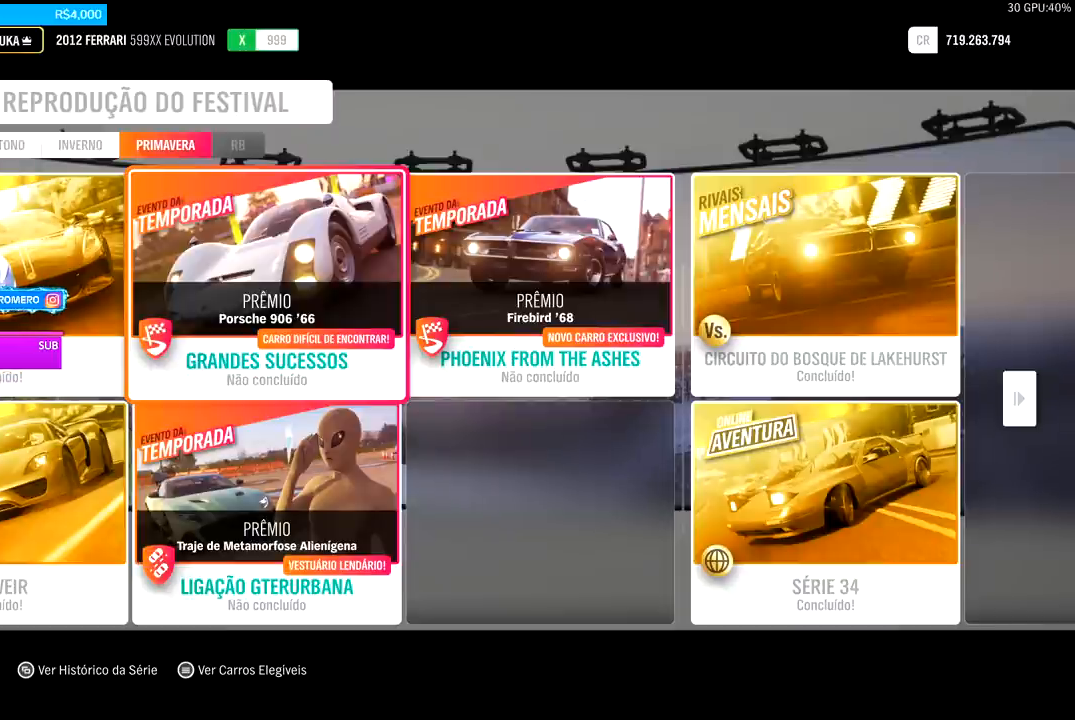
{"buttons": [], "left_stick": "center", "right_stick": "center", "events": []}
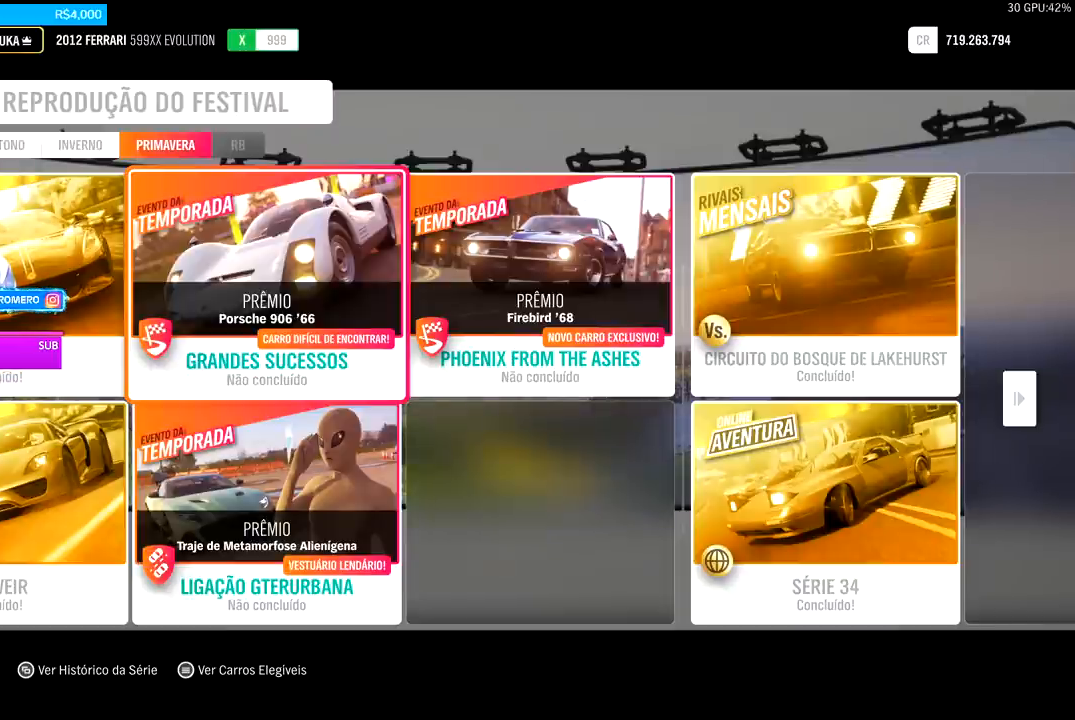
{"buttons": [], "left_stick": "center", "right_stick": "center", "events": [[100, "A", "down"], [233, "A", "up"]]}
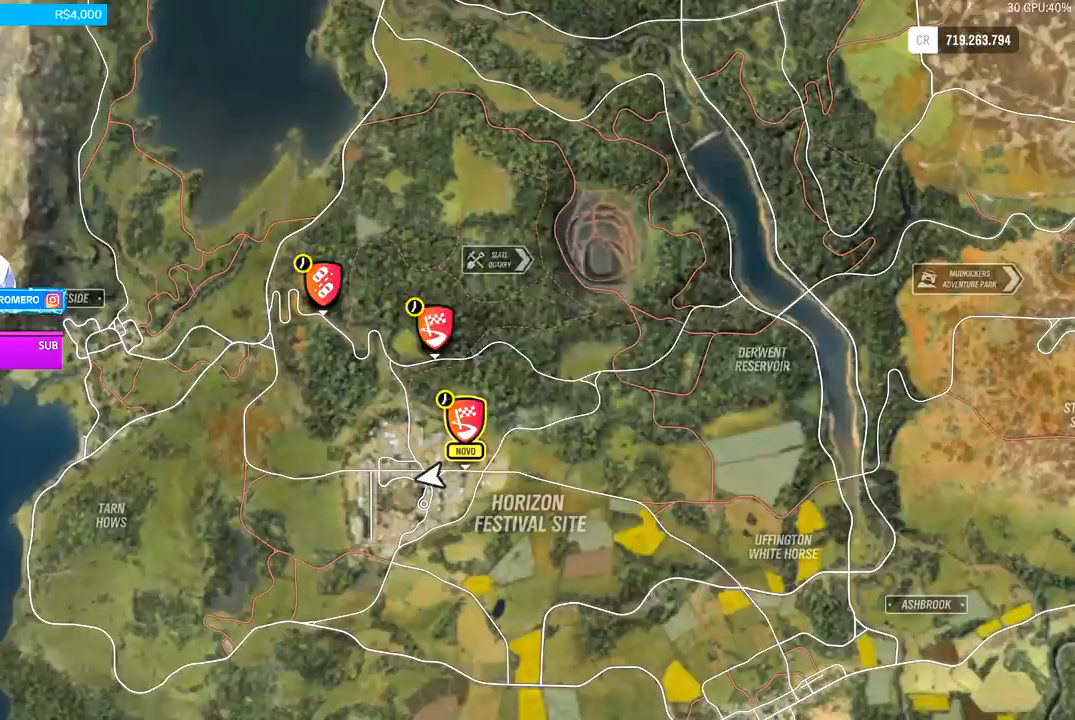
{"buttons": [], "left_stick": "center", "right_stick": "center", "events": []}
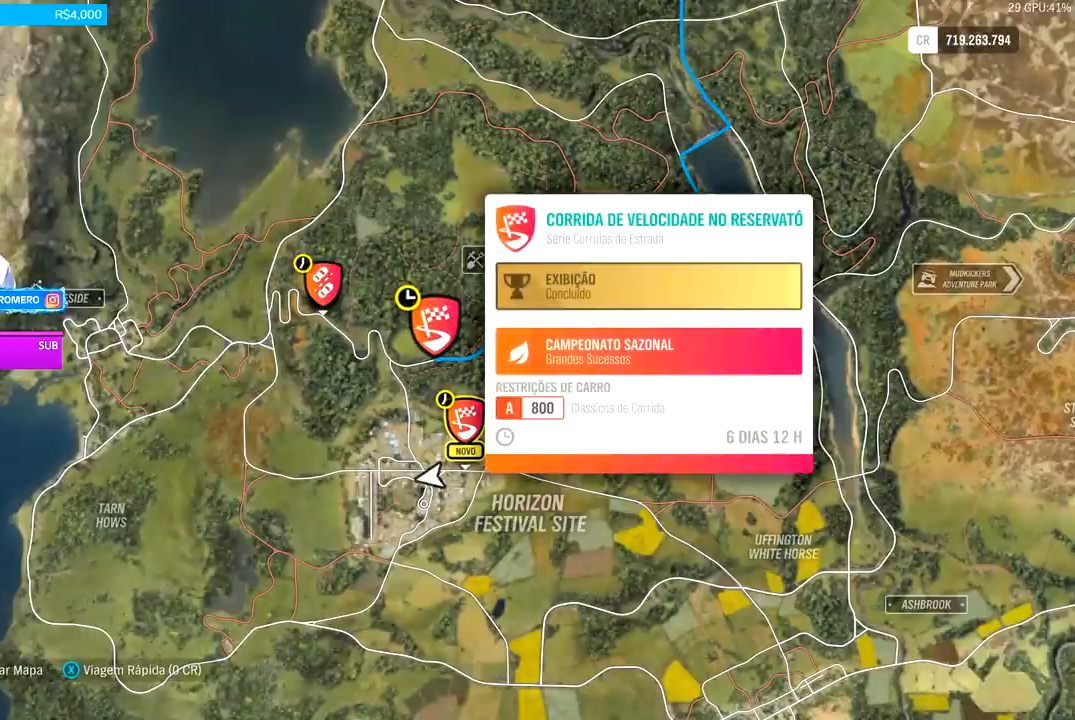
{"buttons": [], "left_stick": "center", "right_stick": "center", "events": []}
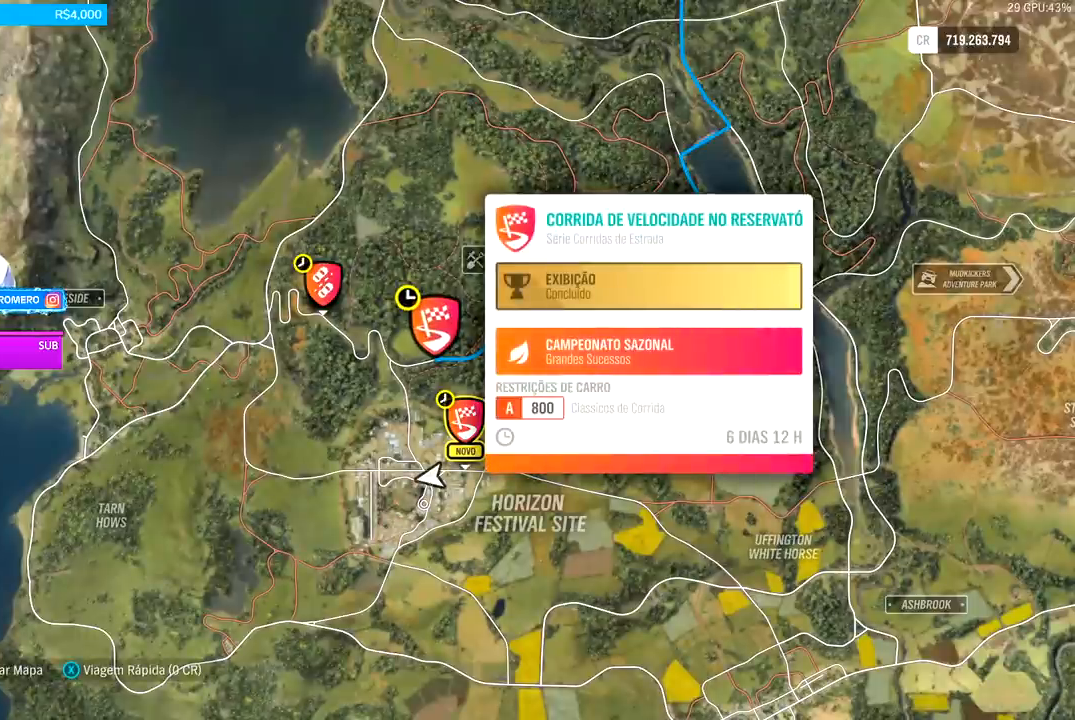
{"buttons": [], "left_stick": "center", "right_stick": "center", "events": []}
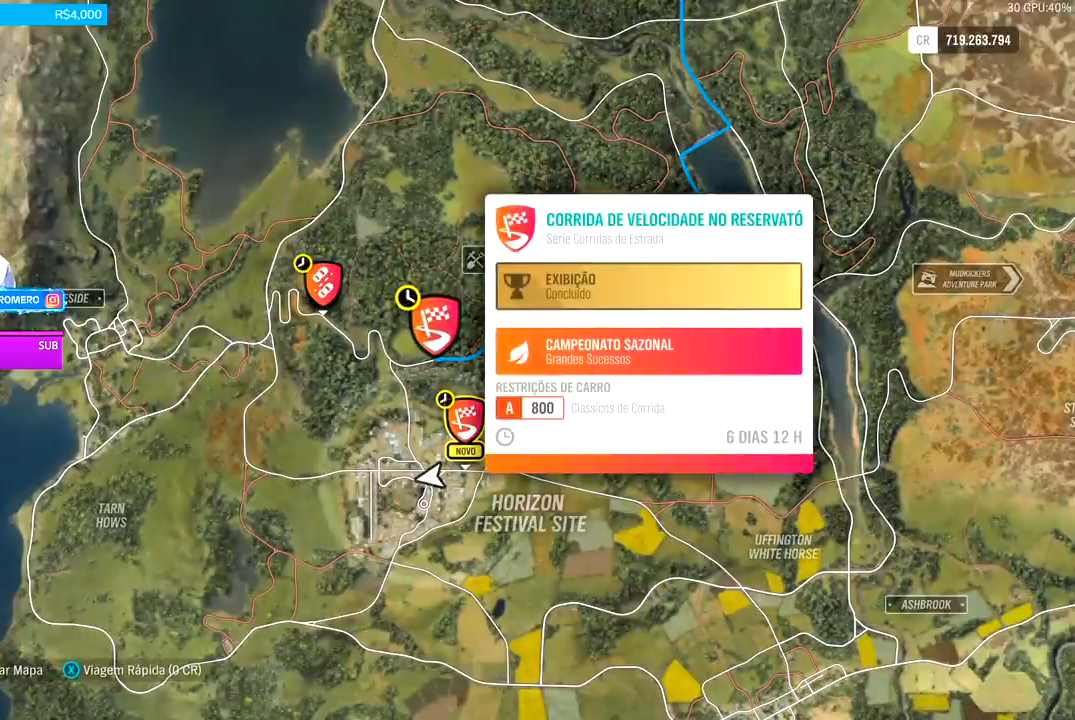
{"buttons": [], "left_stick": "center", "right_stick": "center", "events": []}
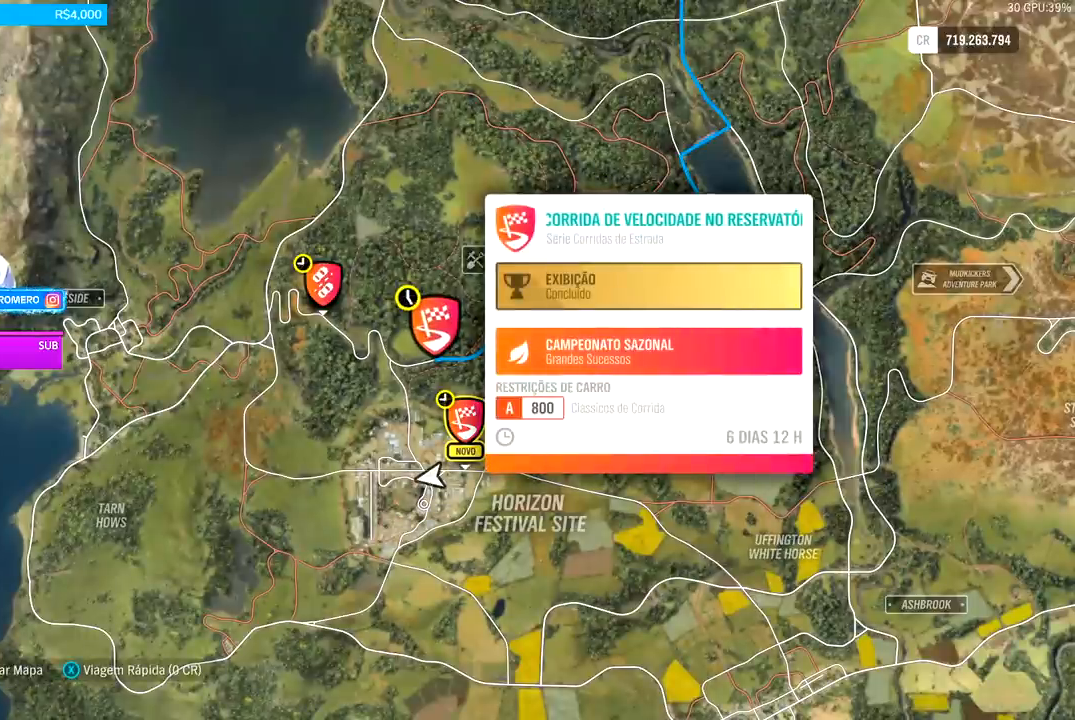
{"buttons": [], "left_stick": "center", "right_stick": "center", "events": []}
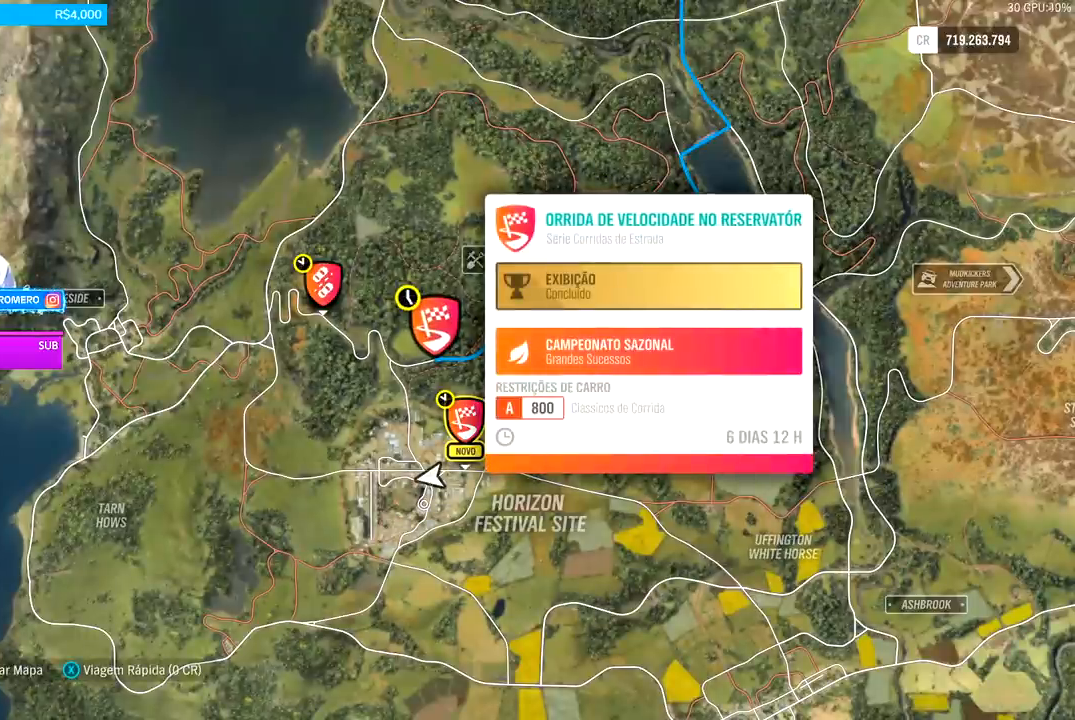
{"buttons": [], "left_stick": "center", "right_stick": "center", "events": [[300, "X", "down"], [433, "X", "up"]]}
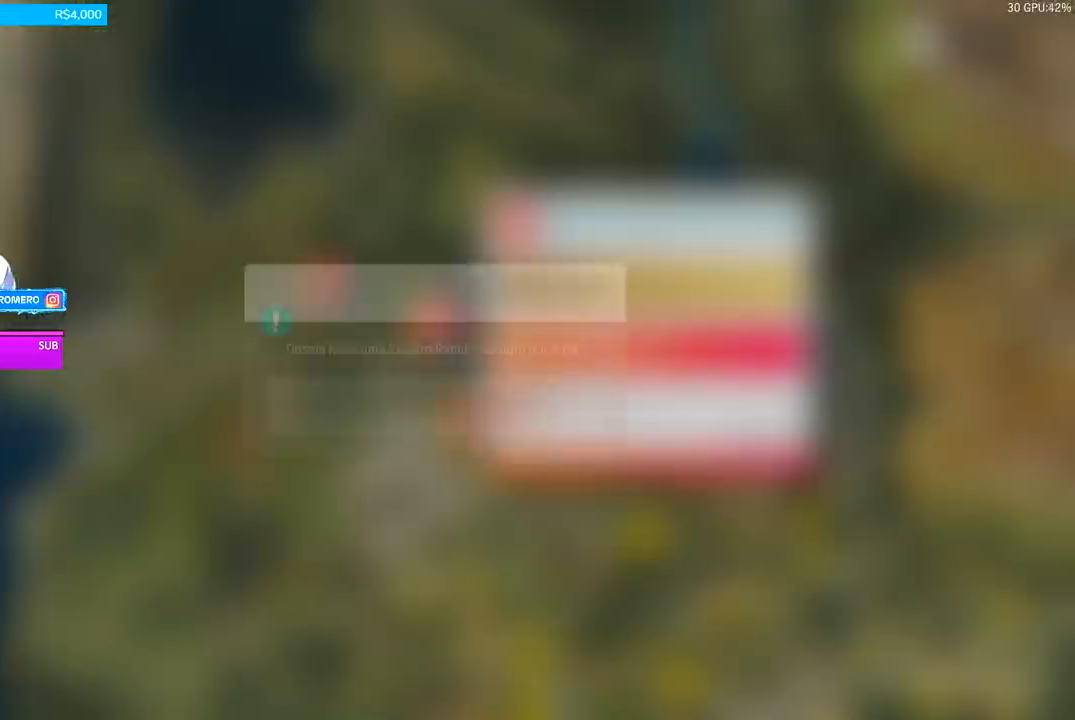
{"buttons": [], "left_stick": "center", "right_stick": "center", "events": [[133, "A", "down"], [267, "A", "up"]]}
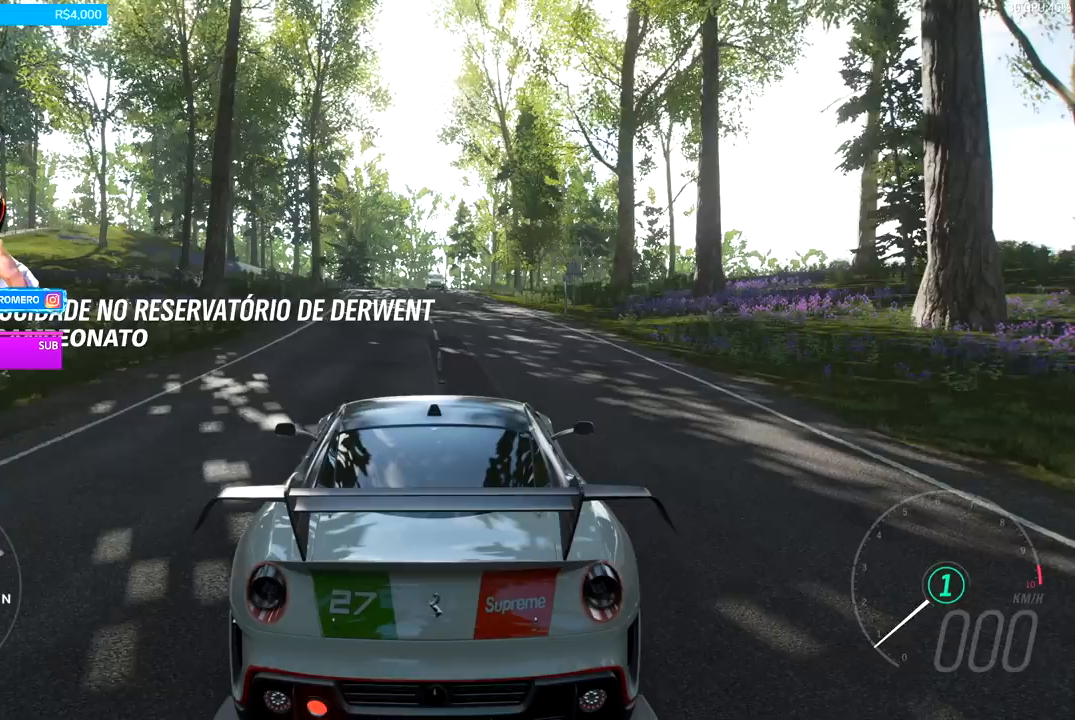
{"buttons": [], "left_stick": "center", "right_stick": "center", "events": []}
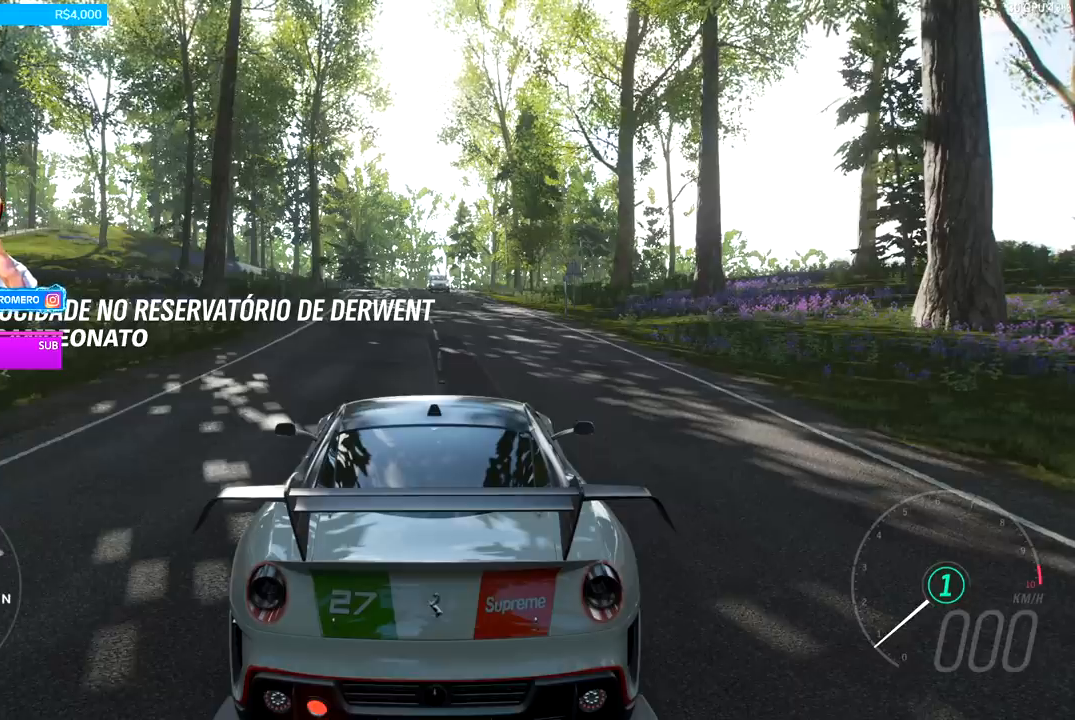
{"buttons": [], "left_stick": "center", "right_stick": "center", "events": [[200, "SELECT", "down"], [333, "SELECT", "up"]]}
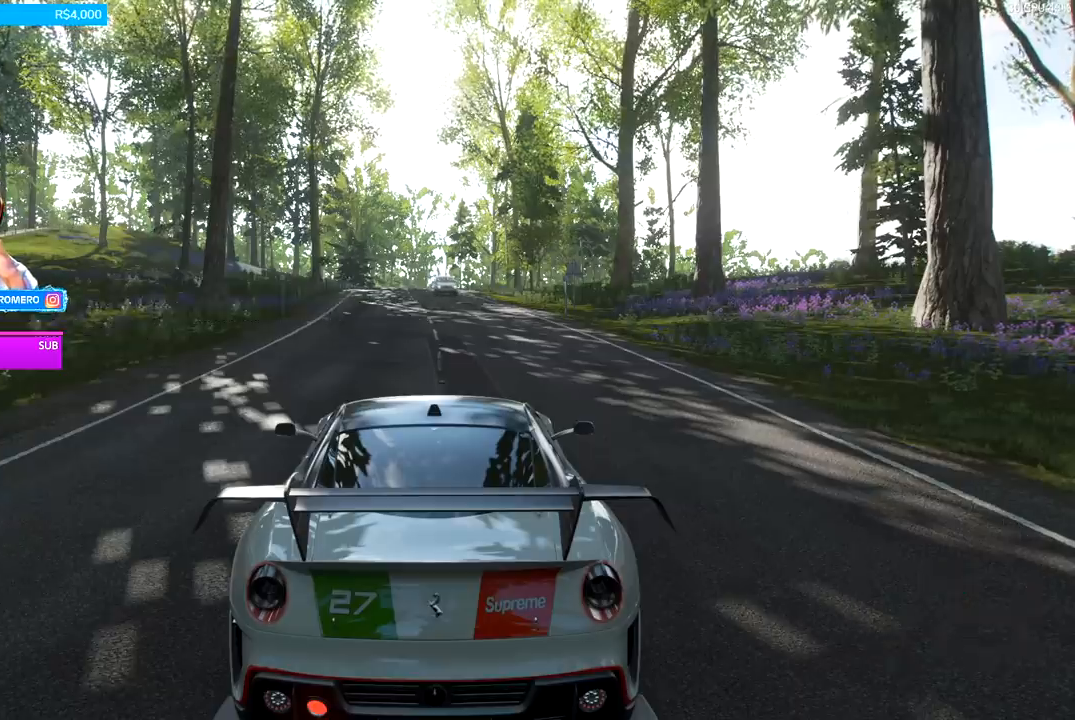
{"buttons": [], "left_stick": "center", "right_stick": "center", "events": []}
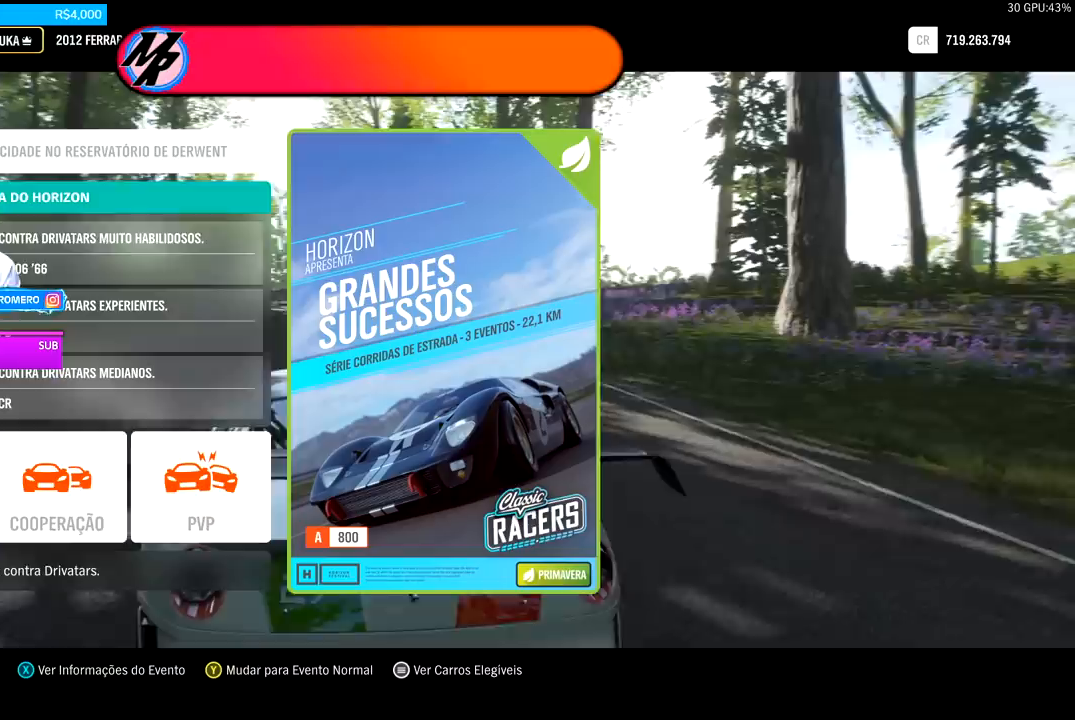
{"buttons": [], "left_stick": "center", "right_stick": "center", "events": []}
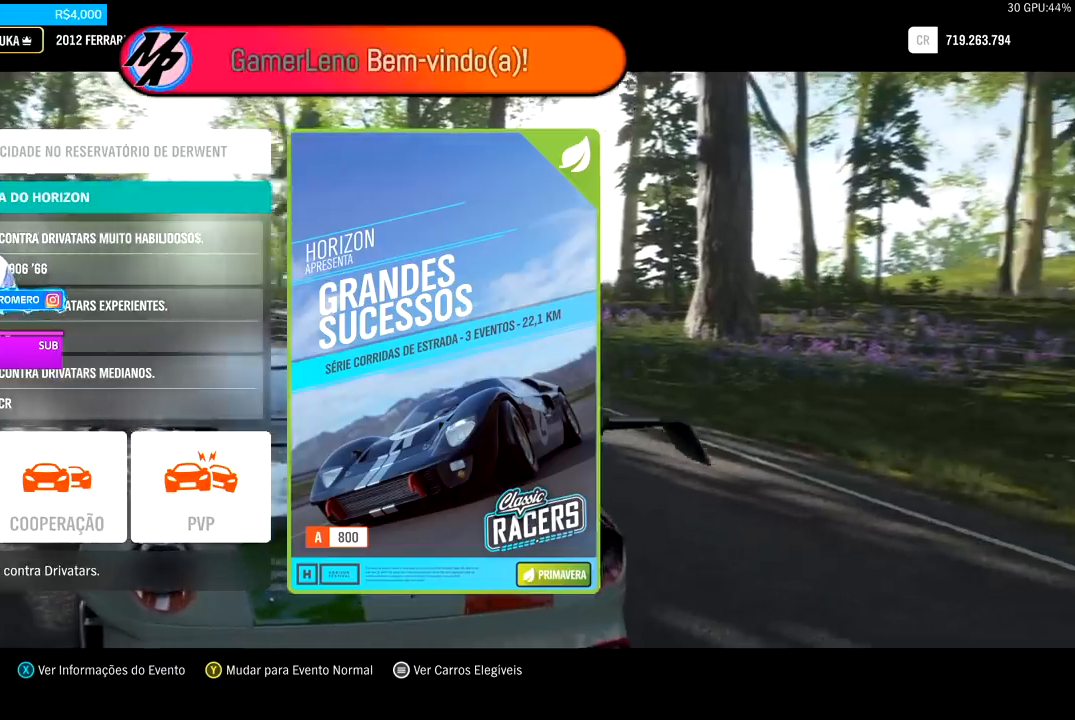
{"buttons": [], "left_stick": "center", "right_stick": "center", "events": [[167, "A", "down"], [200, "A", "up"]]}